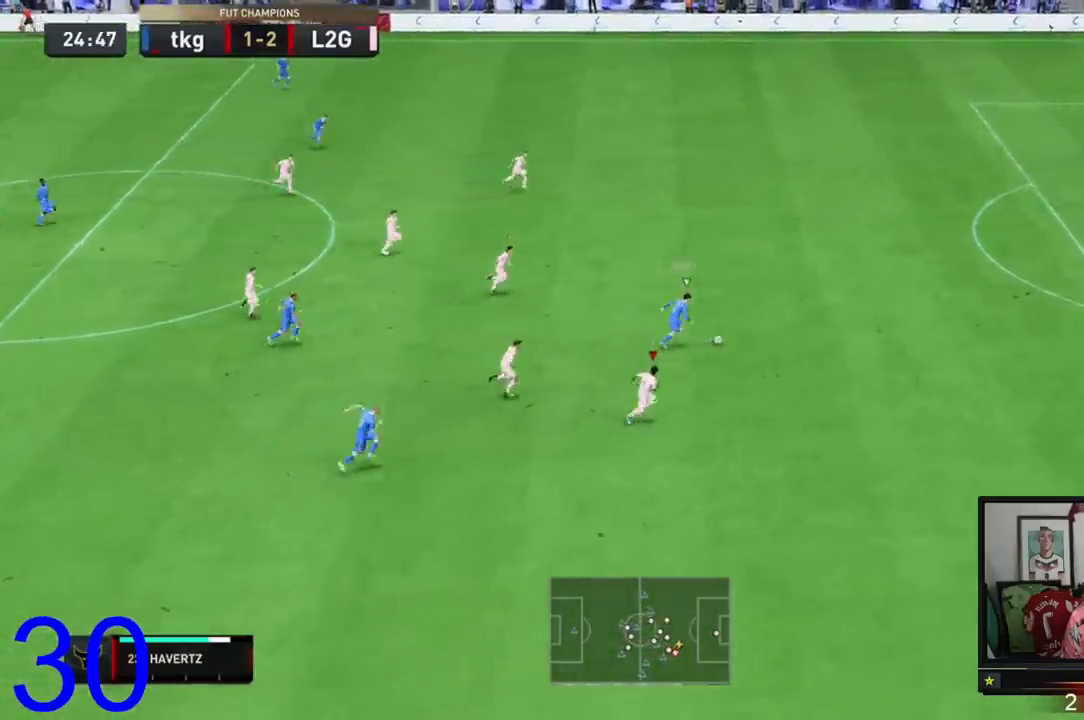
Gameplay with a controller (Xbox layout); each line is a JSON object with the inputs held at the frame after it. "events" lists button and stick changes between this image and that frame as [ms after this image, input, new state], when the widget could be followed in between. Not read: L3.
{"buttons": ["Y", "R2"], "left_stick": "right", "right_stick": "center", "events": []}
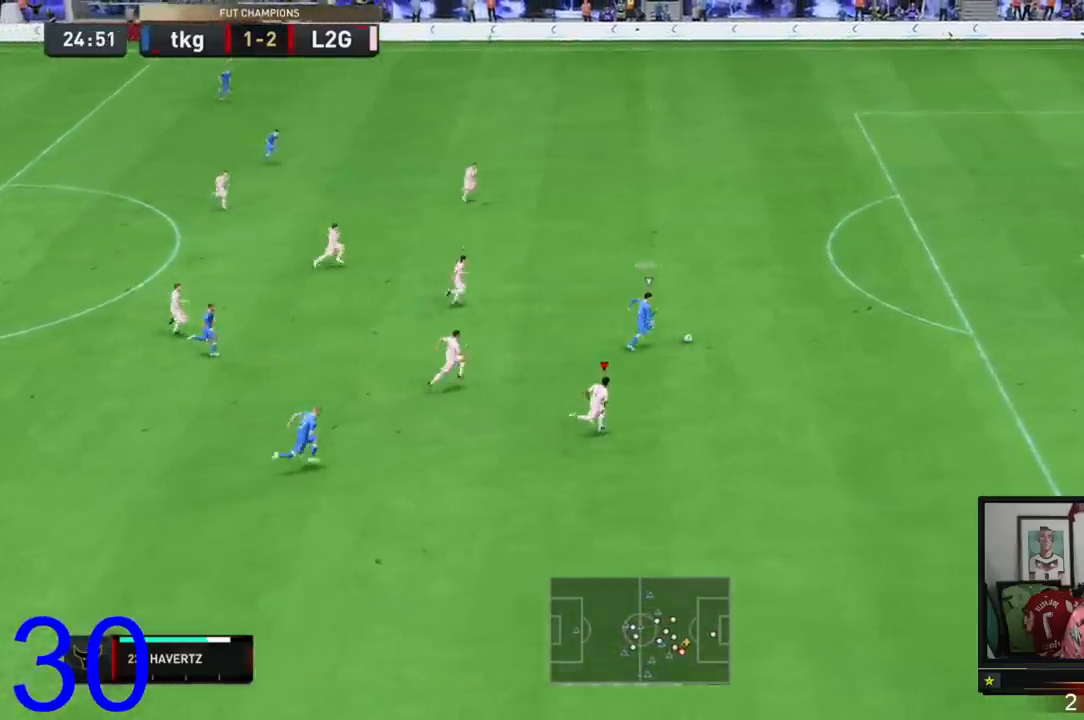
{"buttons": ["Y", "R2"], "left_stick": "right", "right_stick": "center", "events": []}
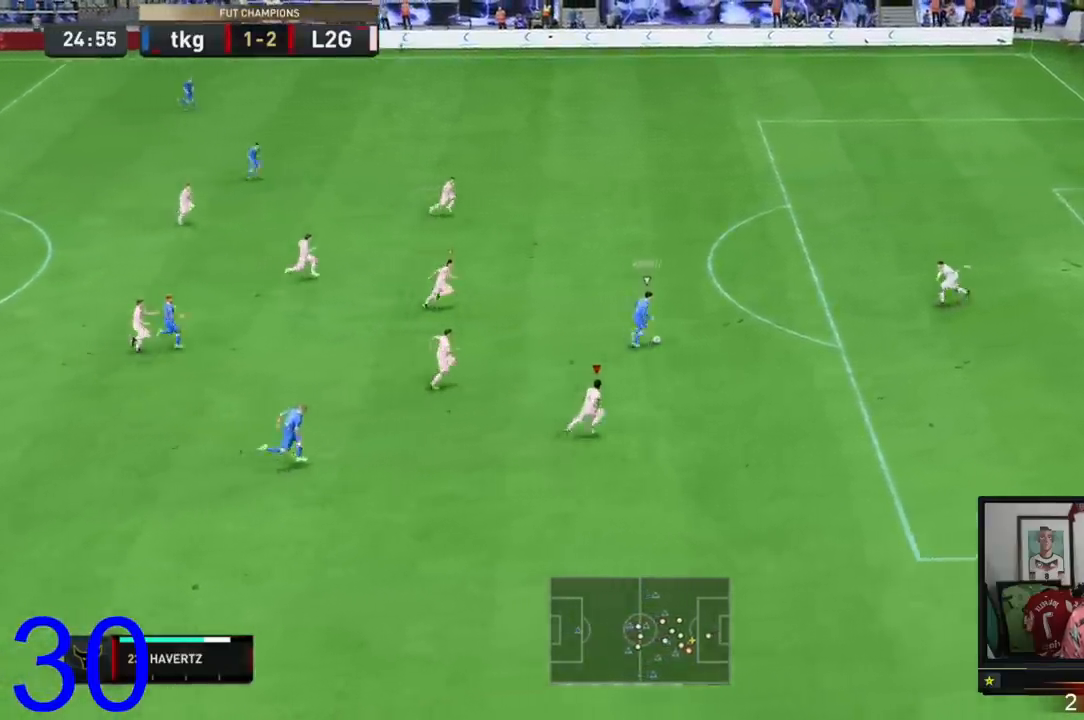
{"buttons": ["Y", "R2"], "left_stick": "right", "right_stick": "center", "events": [[83, "R2", "up"], [250, "R2", "down"]]}
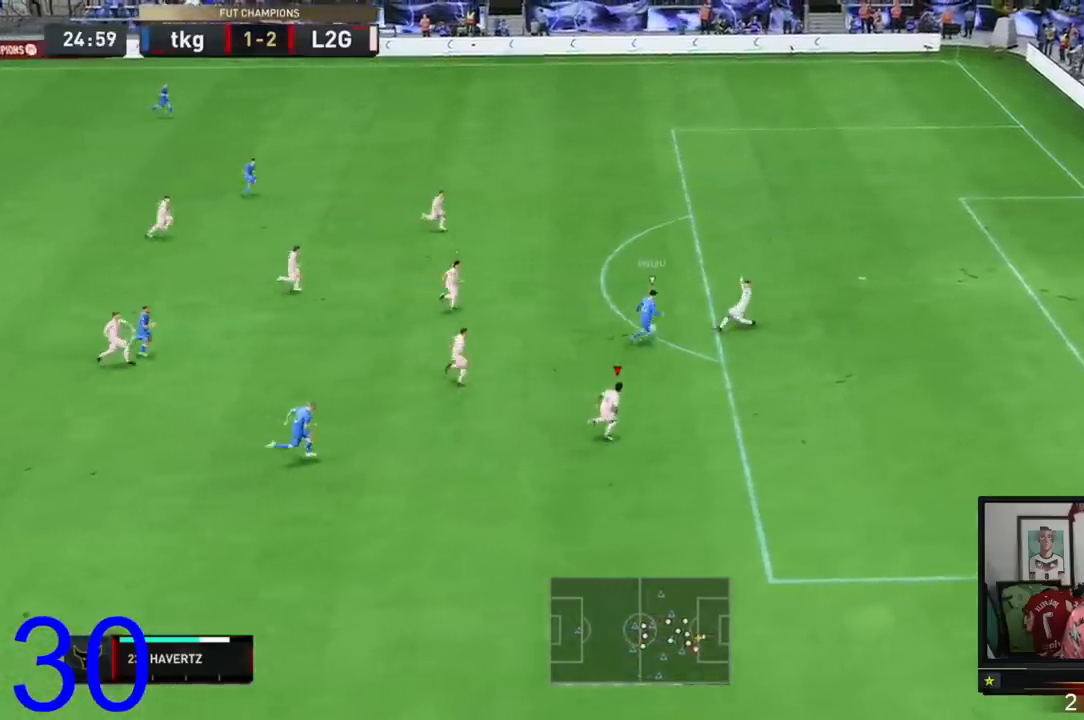
{"buttons": ["R2"], "left_stick": "center", "right_stick": "center", "events": [[17, "left_stick", "up-right"], [50, "R2", "up"], [117, "R2", "down"], [217, "left_stick", "right"], [317, "left_stick", "center"], [451, "Y", "up"]]}
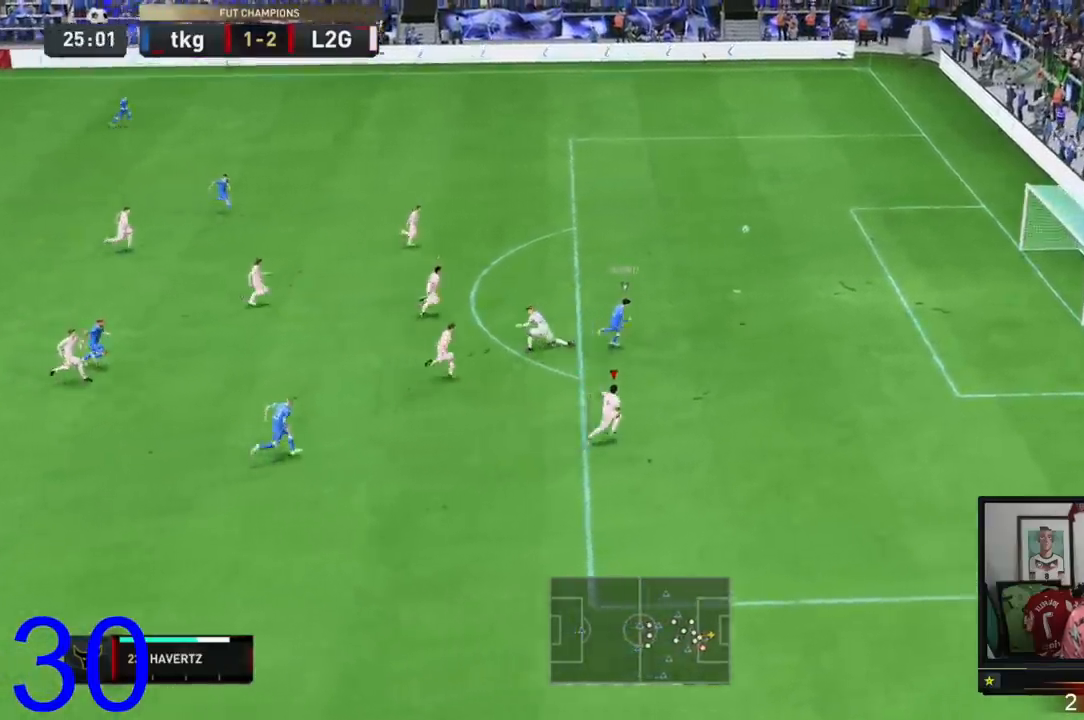
{"buttons": ["R2"], "left_stick": "right", "right_stick": "center", "events": [[83, "left_stick", "right"]]}
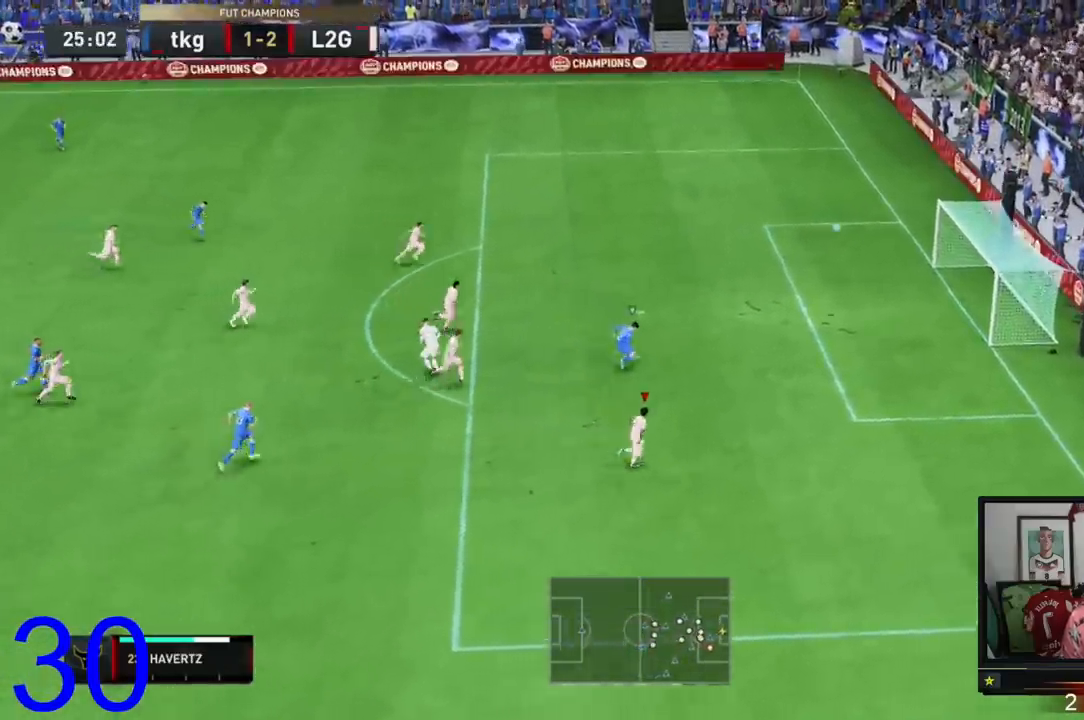
{"buttons": [], "left_stick": "center", "right_stick": "center", "events": [[84, "L1", "down"], [217, "L1", "up"], [351, "left_stick", "center"], [417, "R2", "up"]]}
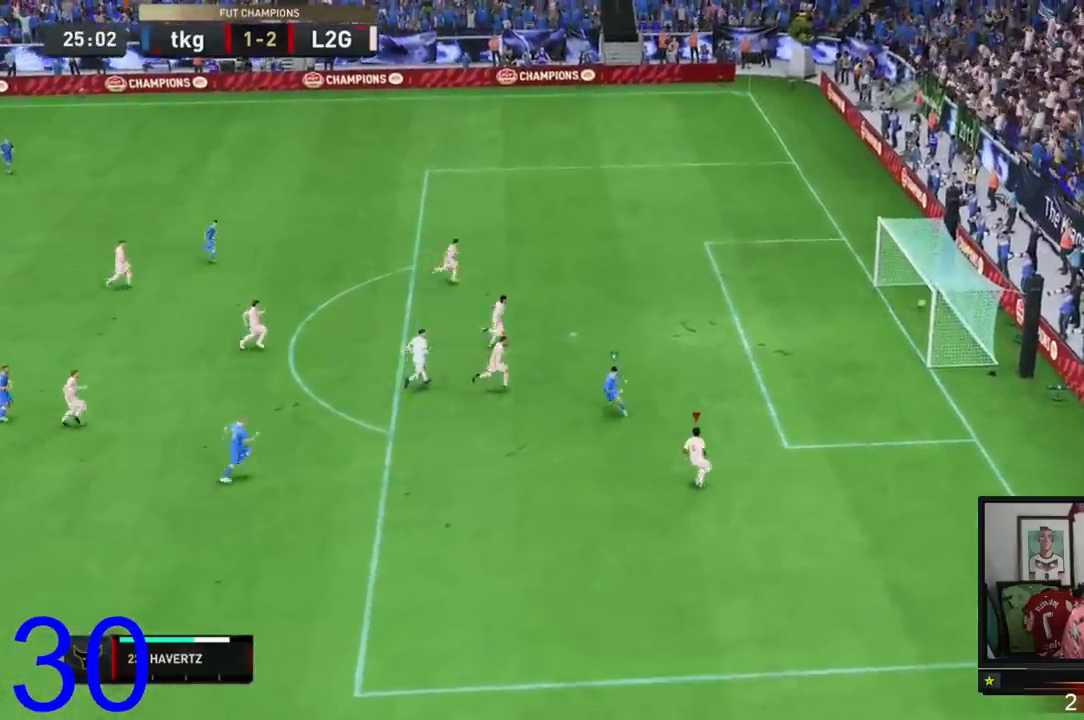
{"buttons": ["A", "L1", "R1"], "left_stick": "up-right", "right_stick": "center", "events": [[34, "A", "down"], [34, "L1", "down"], [34, "R1", "down"], [100, "left_stick", "up-right"], [134, "L1", "up"], [200, "A", "up"], [200, "R1", "up"], [267, "A", "down"], [267, "left_stick", "center"], [300, "R1", "down"], [367, "L1", "down"], [401, "R1", "up"], [434, "A", "up"], [434, "left_stick", "up-right"], [501, "A", "down"], [501, "R1", "down"]]}
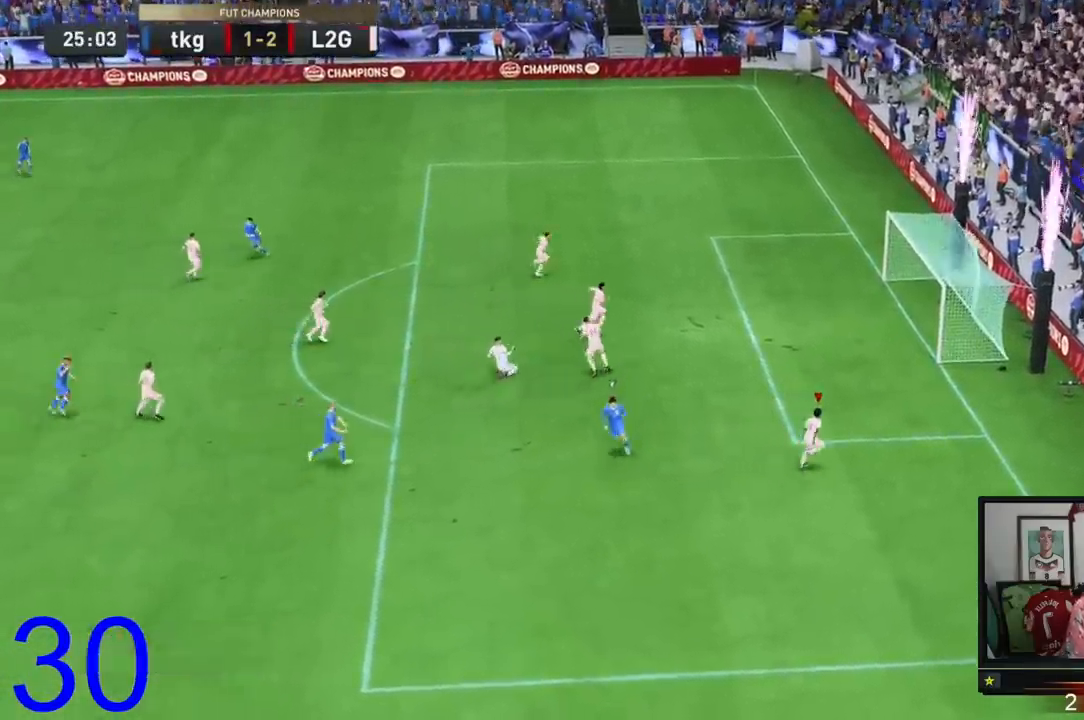
{"buttons": [], "left_stick": "up-right", "right_stick": "center", "events": [[50, "L1", "up"], [66, "left_stick", "center"], [133, "R1", "up"], [166, "L1", "down"], [200, "R1", "down"], [200, "left_stick", "up-right"], [233, "L1", "up"], [333, "A", "up"], [333, "R1", "up"], [367, "left_stick", "center"], [400, "A", "down"], [400, "R1", "down"], [467, "A", "up"], [467, "R1", "up"], [483, "left_stick", "up-right"]]}
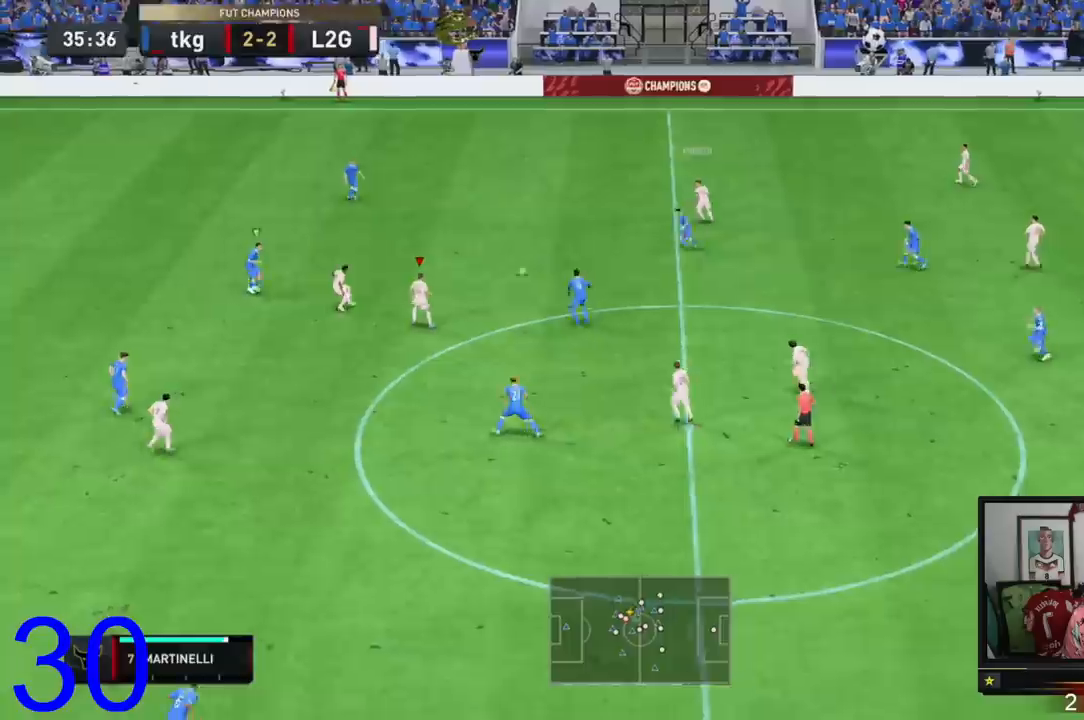
{"buttons": ["R2"], "left_stick": "left", "right_stick": "center", "events": [[100, "left_stick", "up"], [284, "Y", "down"], [350, "Y", "up"], [350, "left_stick", "left"], [384, "R2", "down"]]}
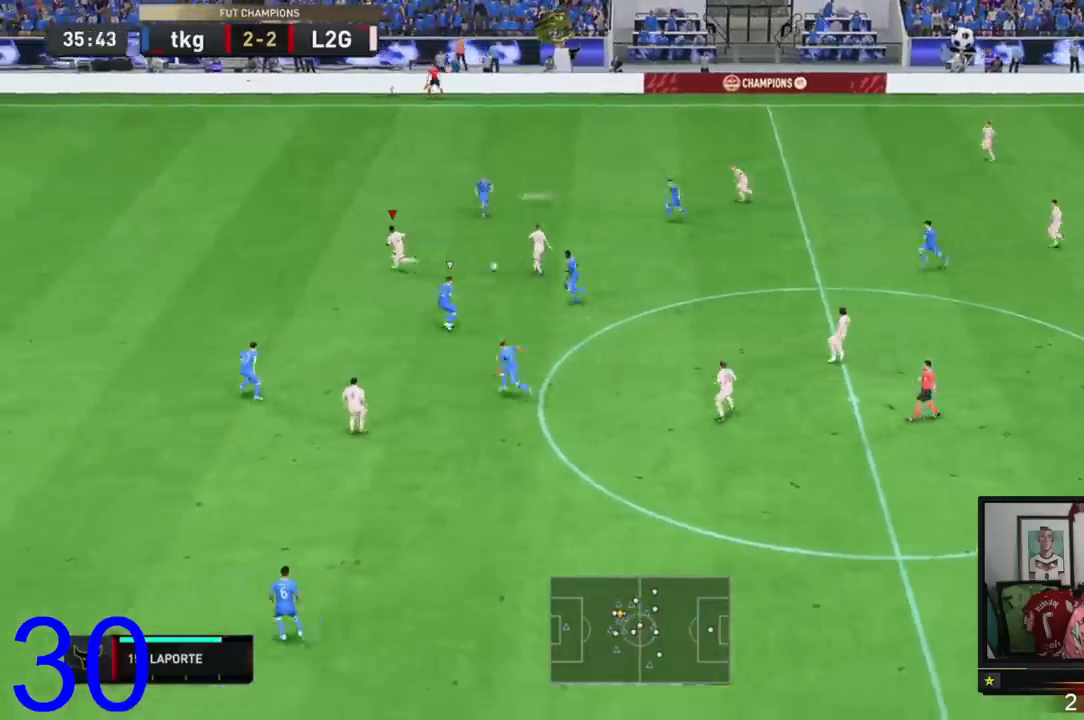
{"buttons": ["R2"], "left_stick": "left", "right_stick": "center", "events": []}
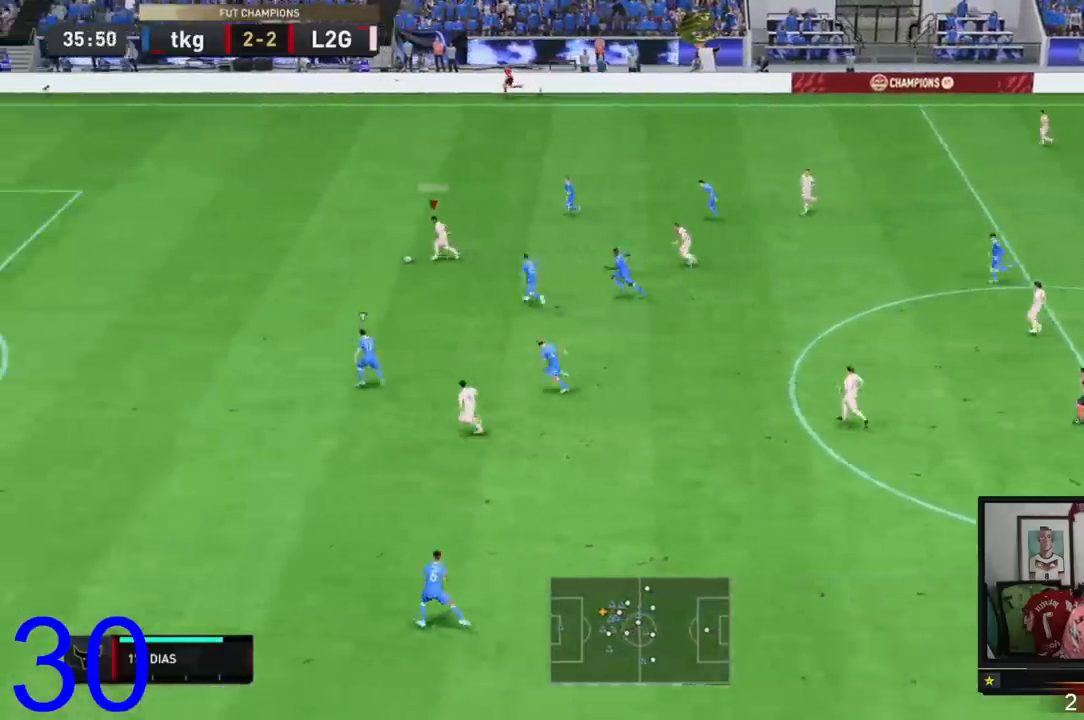
{"buttons": ["R2"], "left_stick": "left", "right_stick": "center", "events": []}
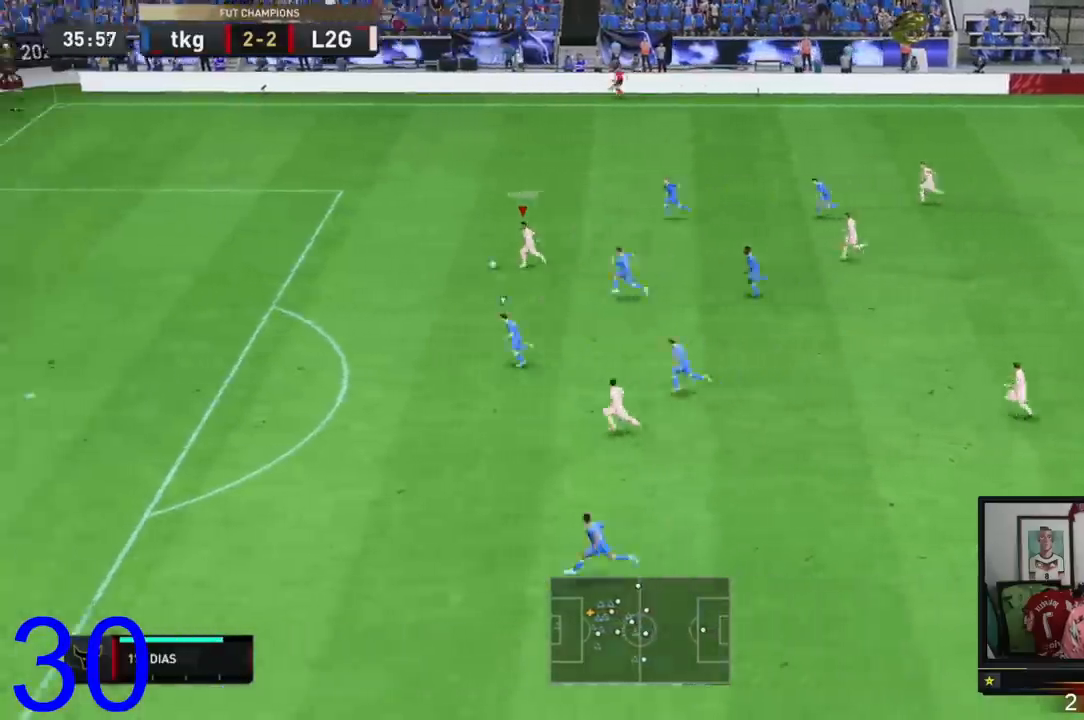
{"buttons": [], "left_stick": "left", "right_stick": "center", "events": [[250, "R2", "up"]]}
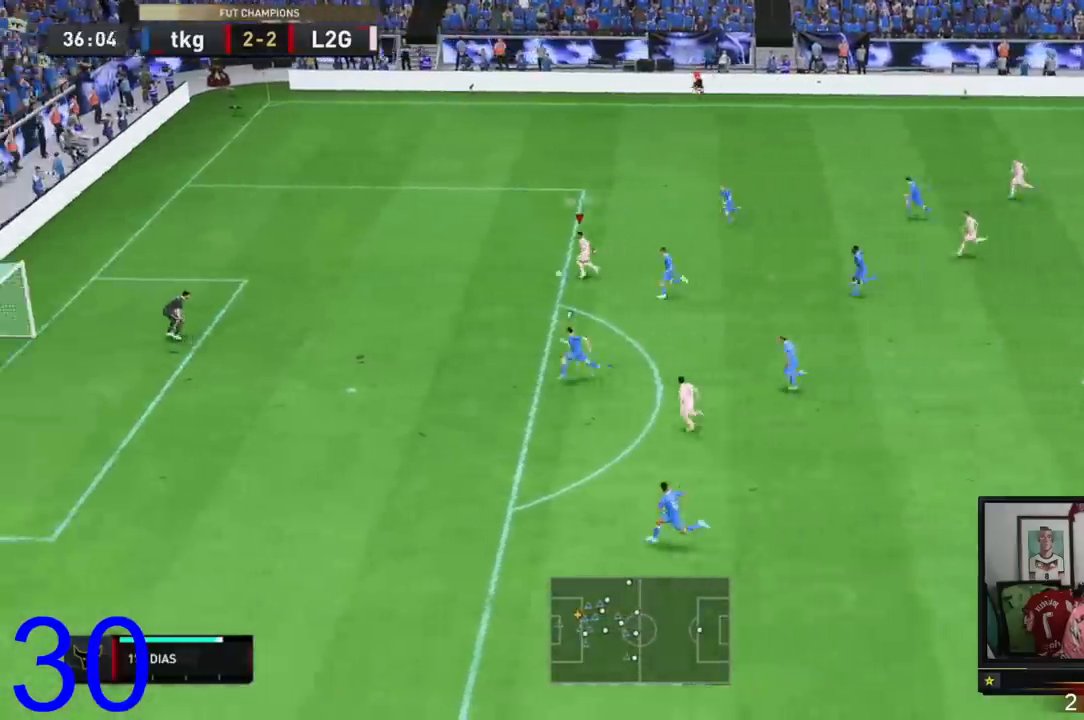
{"buttons": [], "left_stick": "down-left", "right_stick": "center", "events": [[250, "left_stick", "down-left"]]}
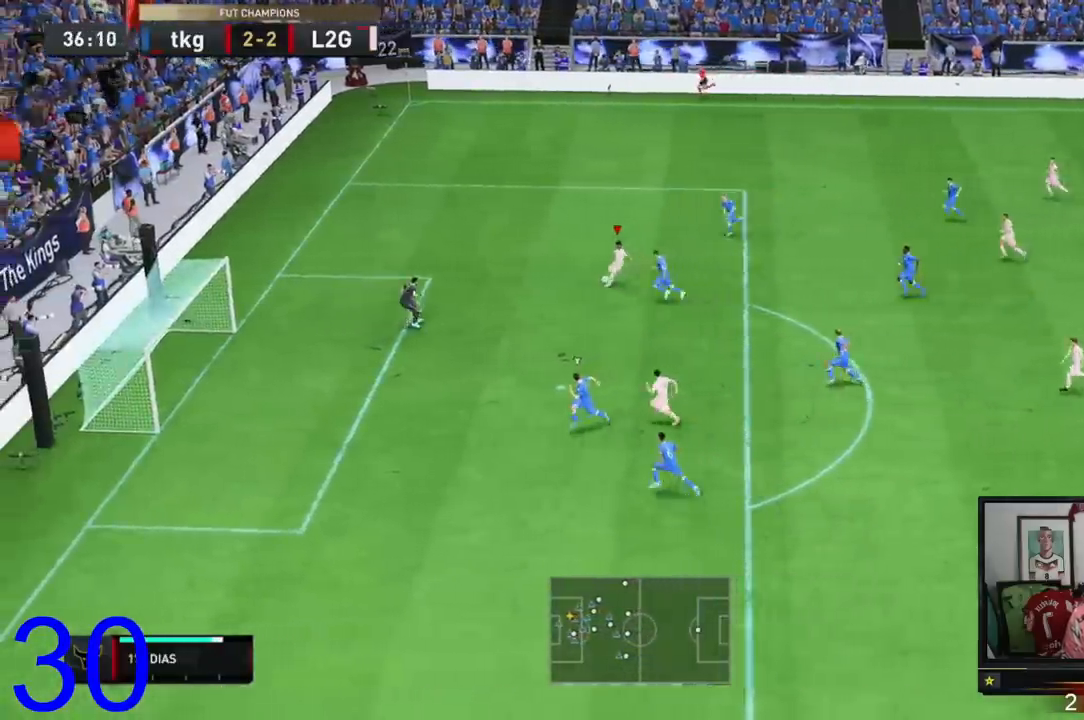
{"buttons": [], "left_stick": "up-left", "right_stick": "center", "events": [[367, "left_stick", "up-left"]]}
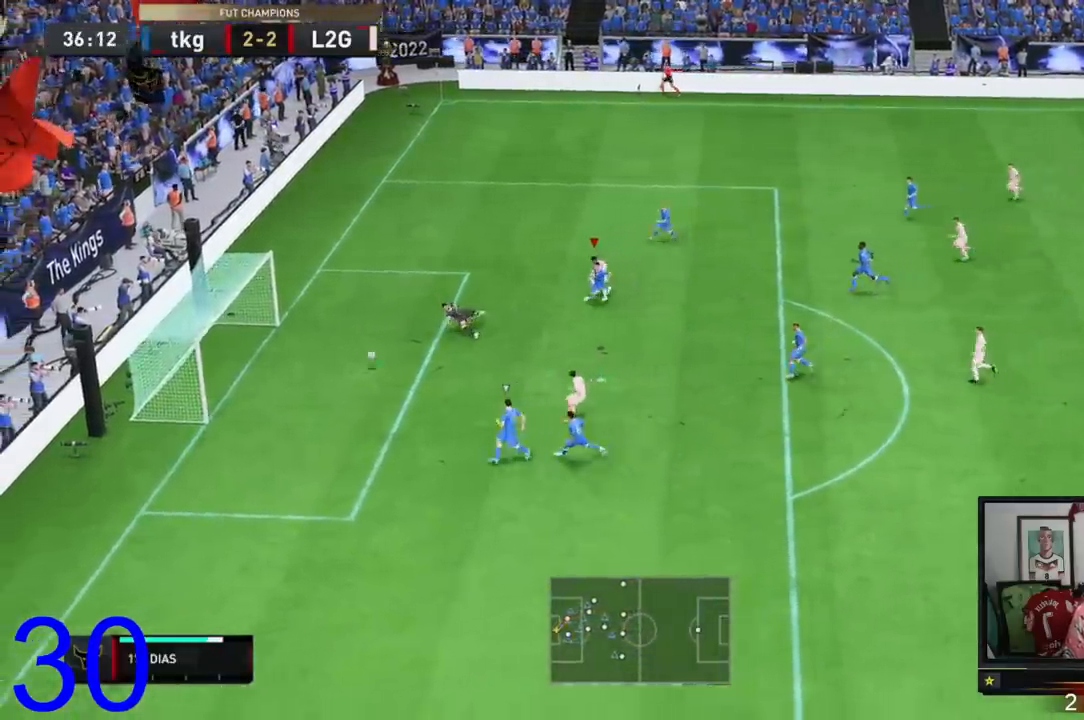
{"buttons": [], "left_stick": "up-left", "right_stick": "center", "events": []}
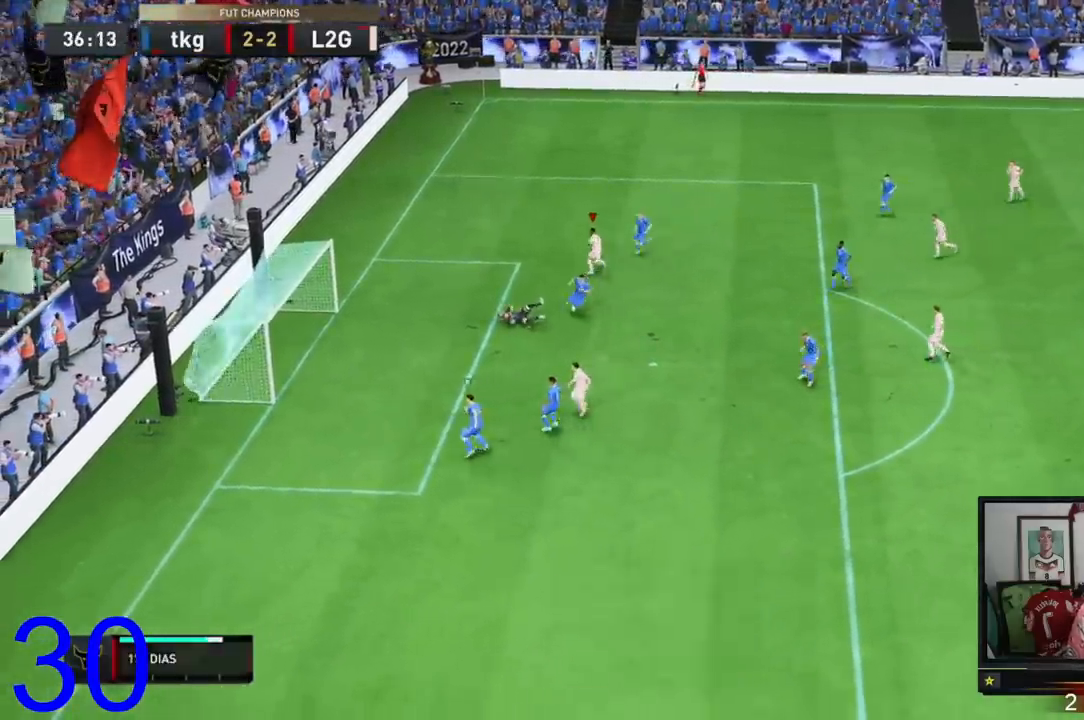
{"buttons": [], "left_stick": "center", "right_stick": "center", "events": [[166, "left_stick", "center"]]}
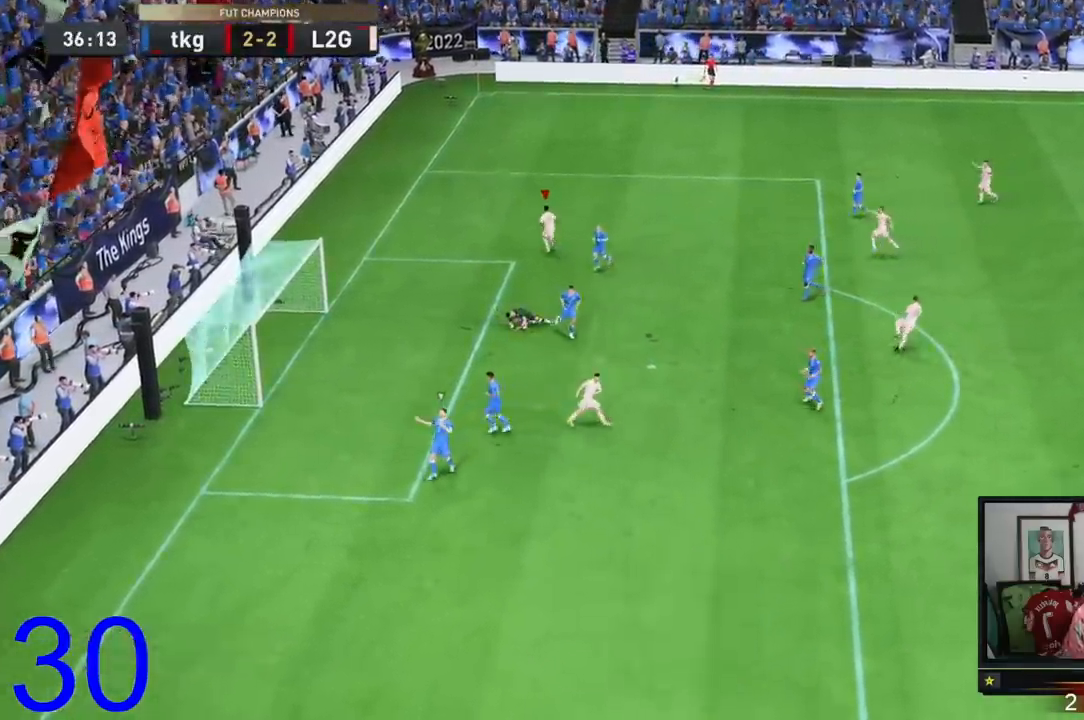
{"buttons": ["R2"], "left_stick": "down-left", "right_stick": "center", "events": [[200, "R1", "down"], [250, "R1", "up"], [267, "left_stick", "down-left"], [350, "R2", "down"]]}
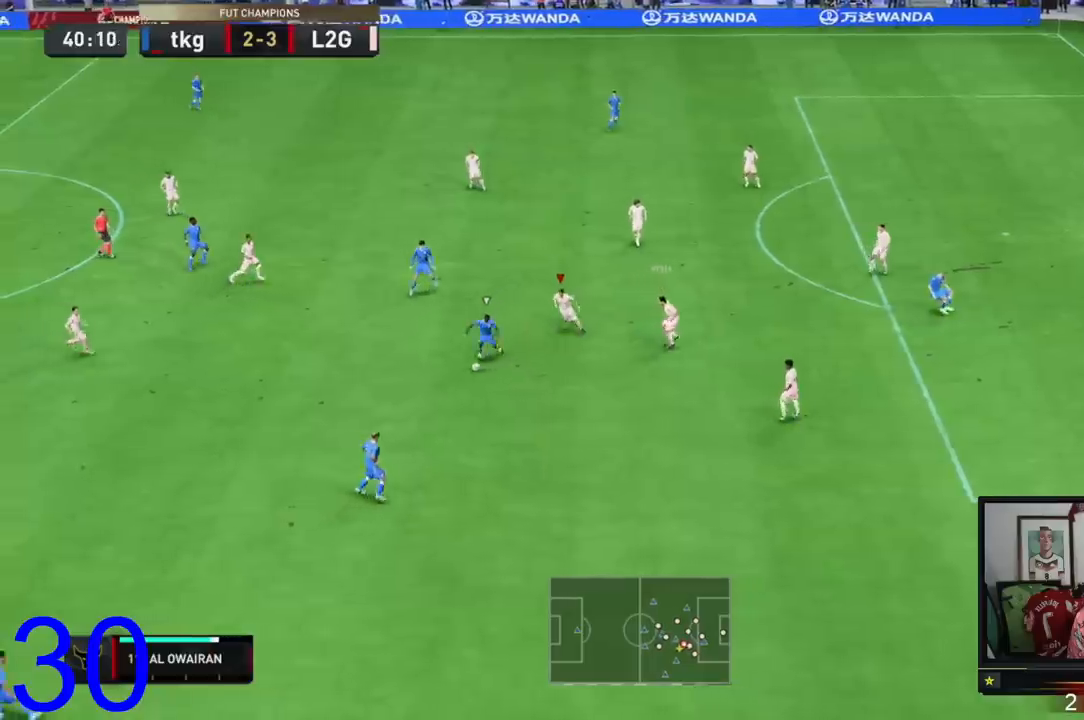
{"buttons": ["R2"], "left_stick": "down", "right_stick": "center", "events": [[83, "left_stick", "down"]]}
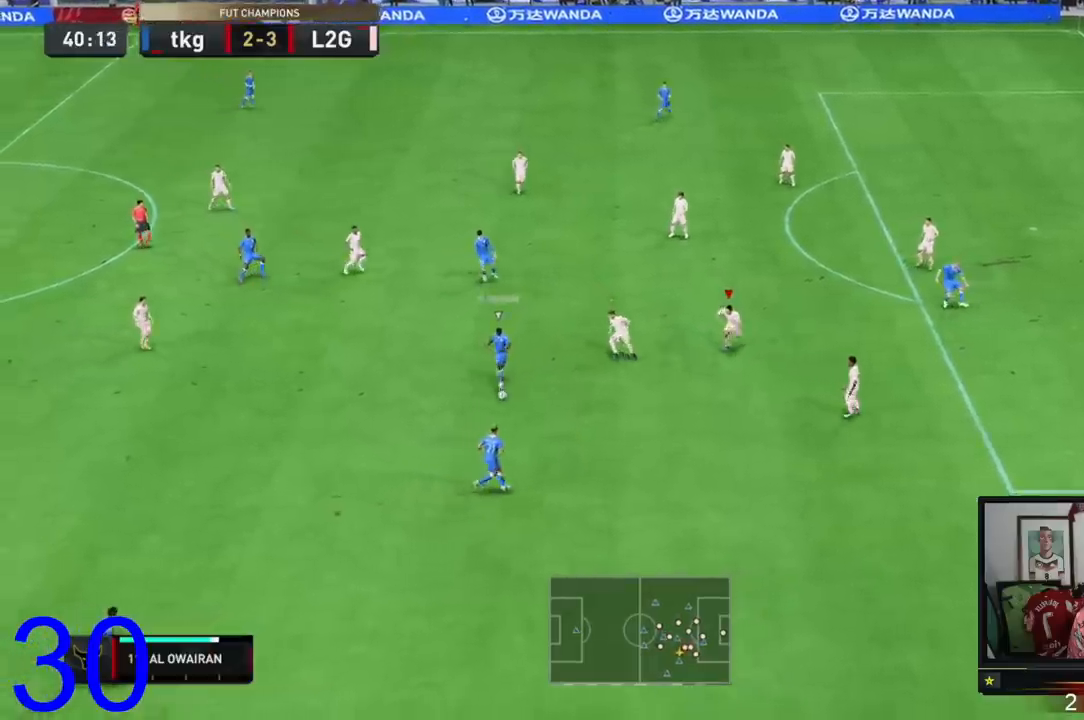
{"buttons": ["L2", "R2"], "left_stick": "up-right", "right_stick": "center", "events": [[184, "left_stick", "right"], [217, "L2", "down"], [250, "R2", "up"], [317, "left_stick", "up-right"], [350, "R2", "down"]]}
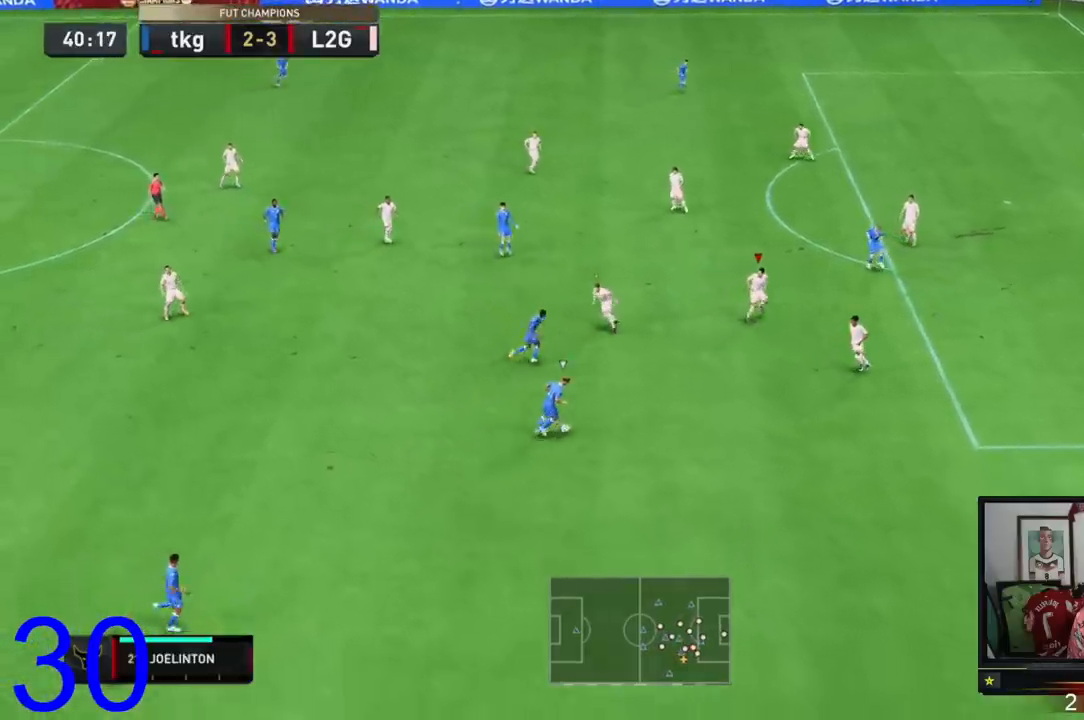
{"buttons": ["L2"], "left_stick": "up-right", "right_stick": "center", "events": [[50, "left_stick", "right"], [183, "left_stick", "up-right"], [383, "R2", "up"]]}
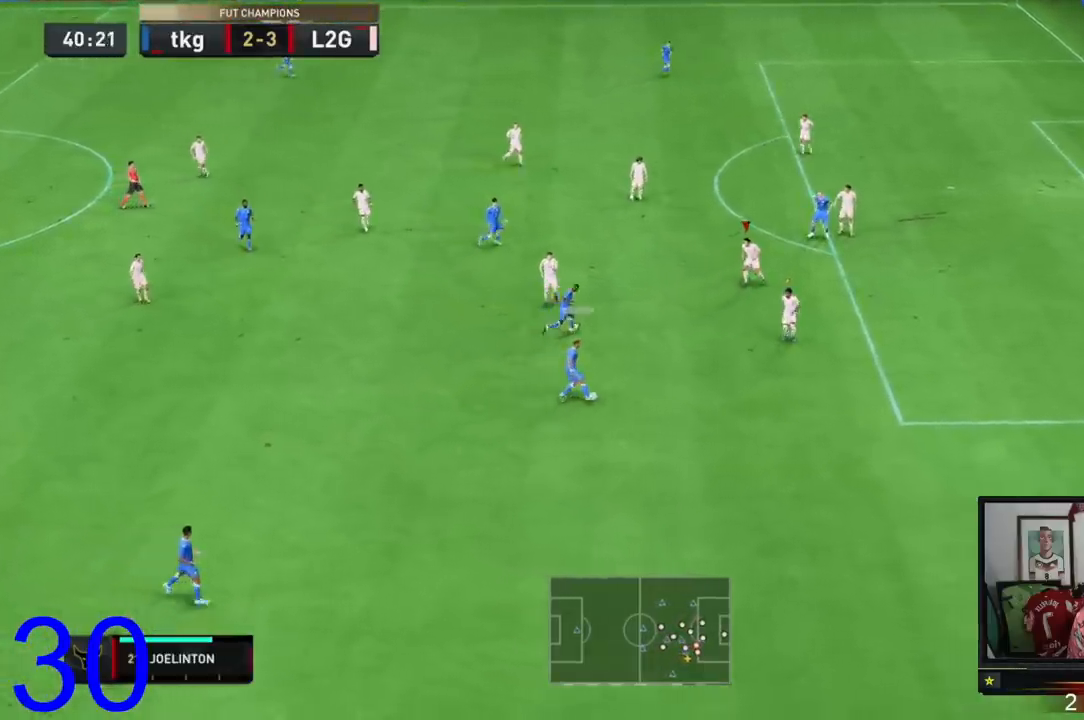
{"buttons": ["L2"], "left_stick": "down", "right_stick": "center", "events": [[50, "left_stick", "up"], [234, "left_stick", "right"], [317, "R2", "down"], [434, "left_stick", "down"], [484, "R2", "up"]]}